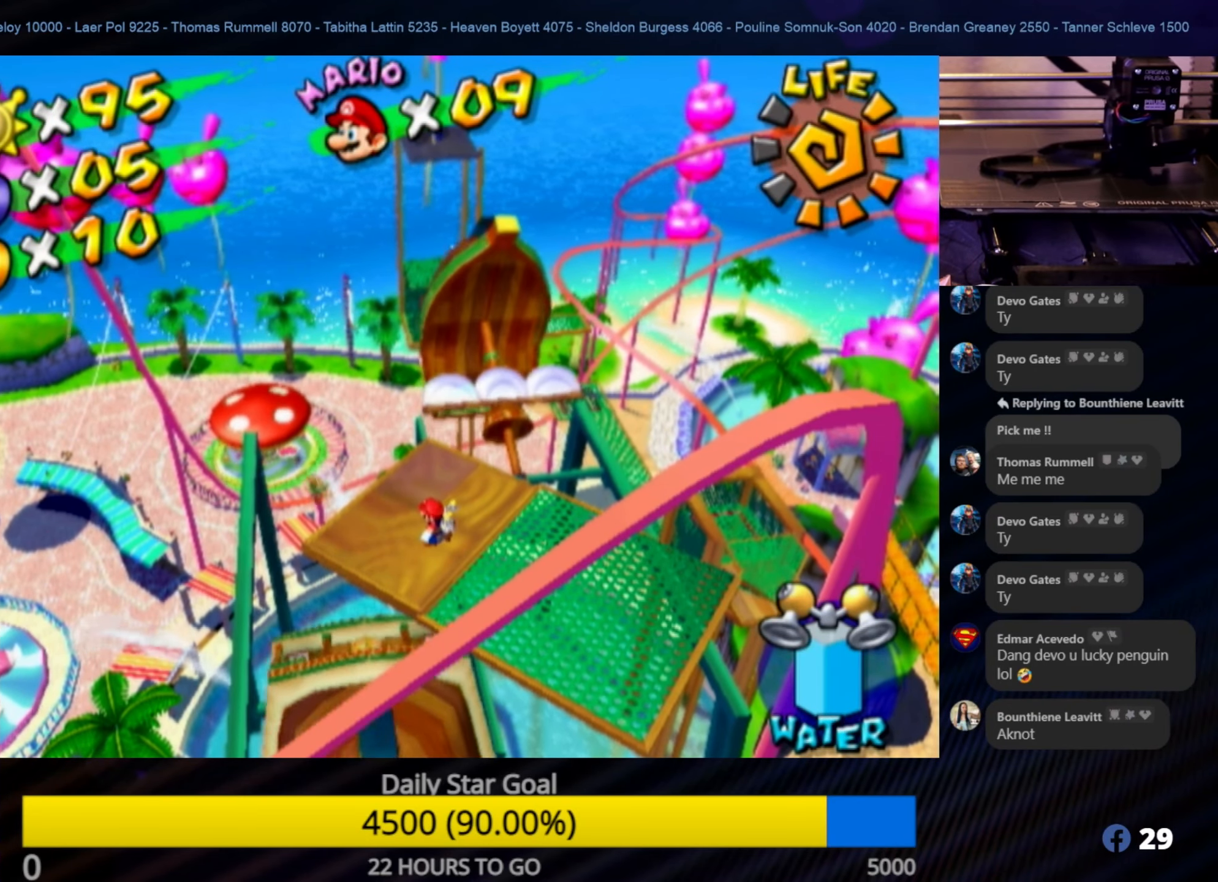
Gameplay with a controller (Nintendo layout); each line is a JSON object with the inputs held at the frame after it. "events" lists button and stick changes between this image and that frame as [ms after this image, input, new state], when the widget could be followed in between. Not read: L3 R3.
{"buttons": [], "left_stick": "up", "right_stick": "center", "events": [[217, "left_stick", "up"]]}
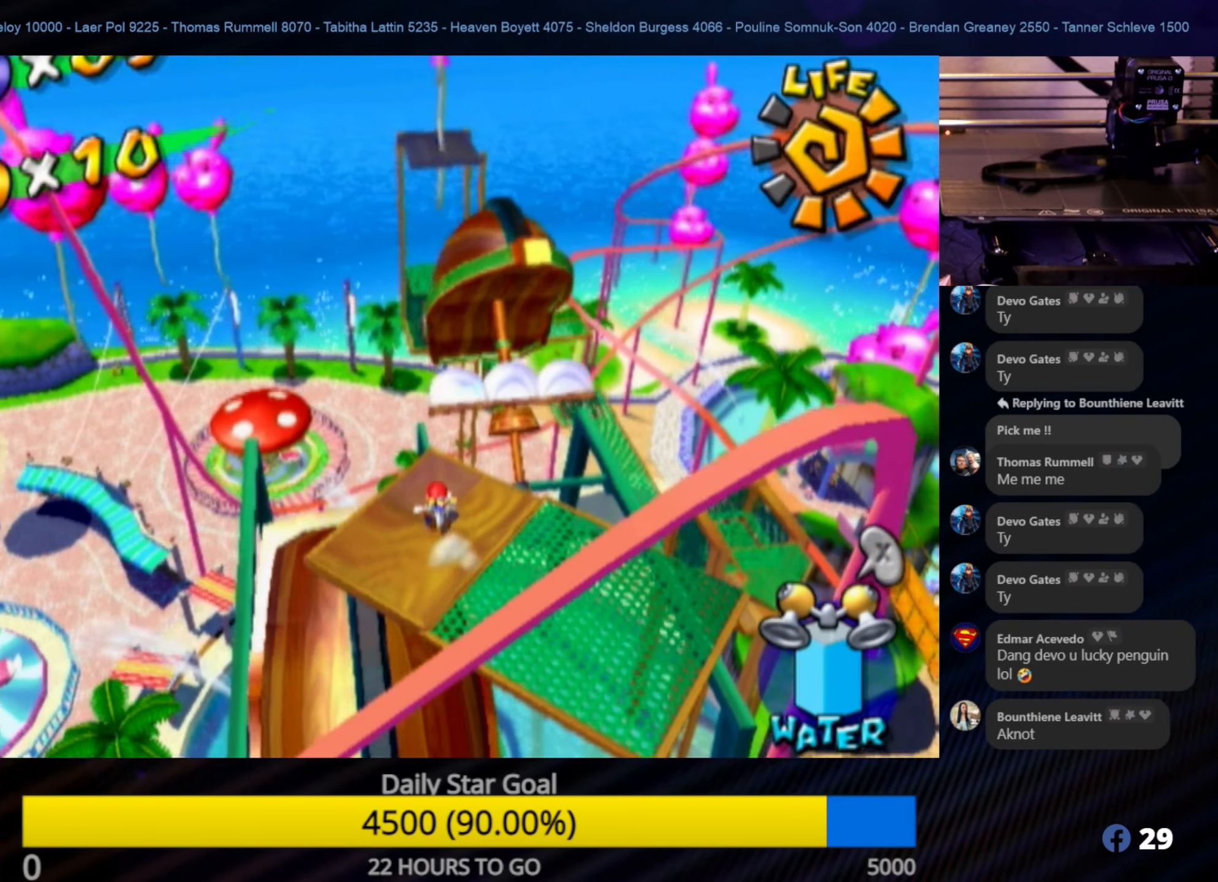
{"buttons": ["R1"], "left_stick": "up-left", "right_stick": "center", "events": [[33, "A", "down"], [150, "A", "up"], [200, "left_stick", "up-left"], [316, "R1", "down"]]}
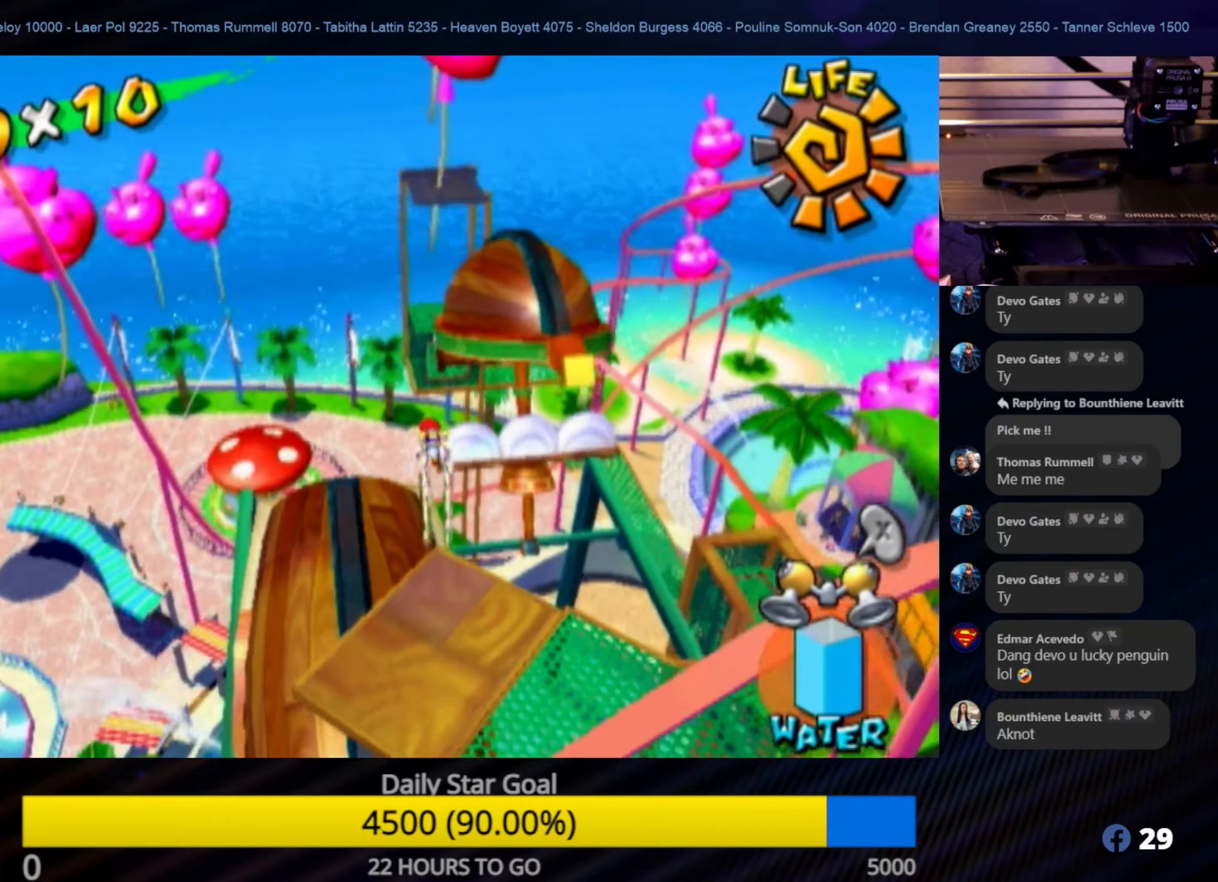
{"buttons": [], "left_stick": "up", "right_stick": "center", "events": [[16, "R1", "up"], [433, "left_stick", "up"]]}
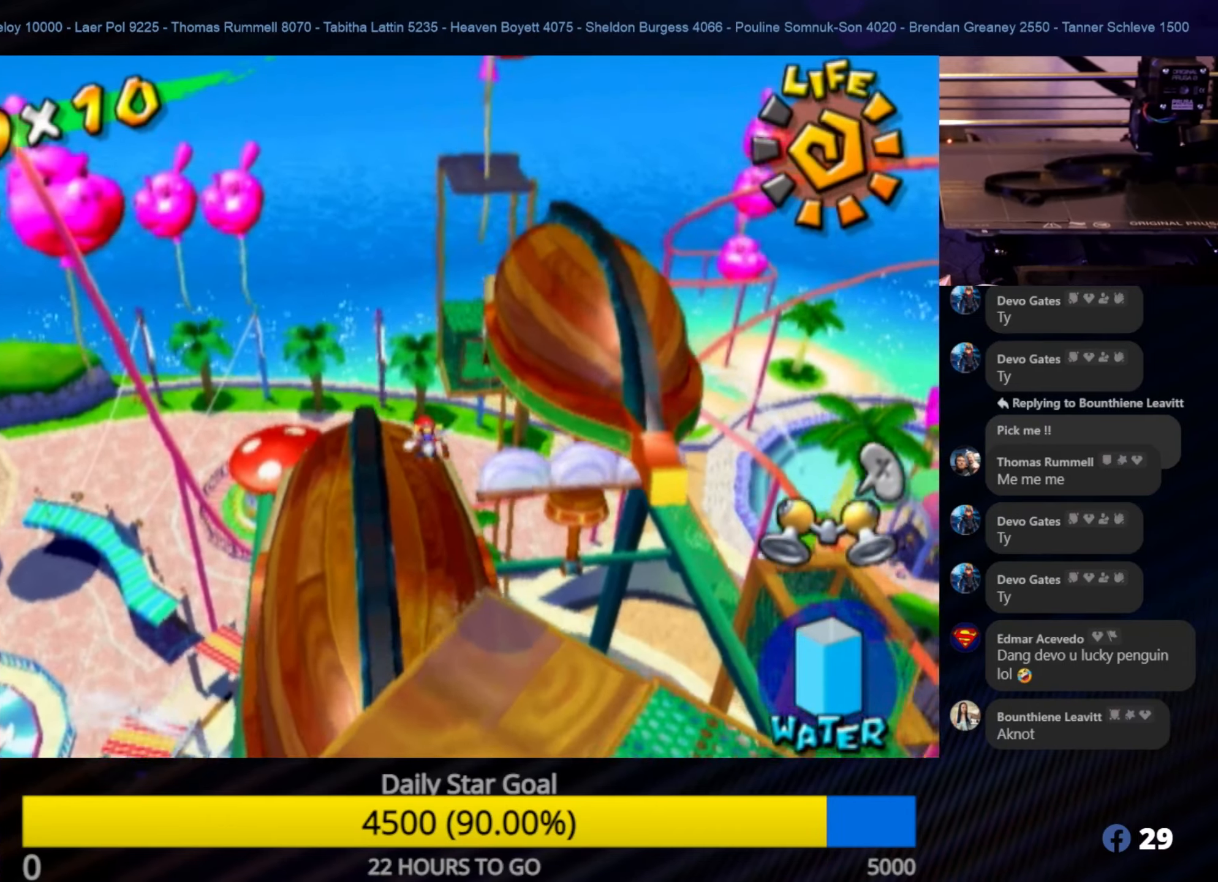
{"buttons": [], "left_stick": "up", "right_stick": "center", "events": [[116, "left_stick", "up-left"], [366, "left_stick", "up"]]}
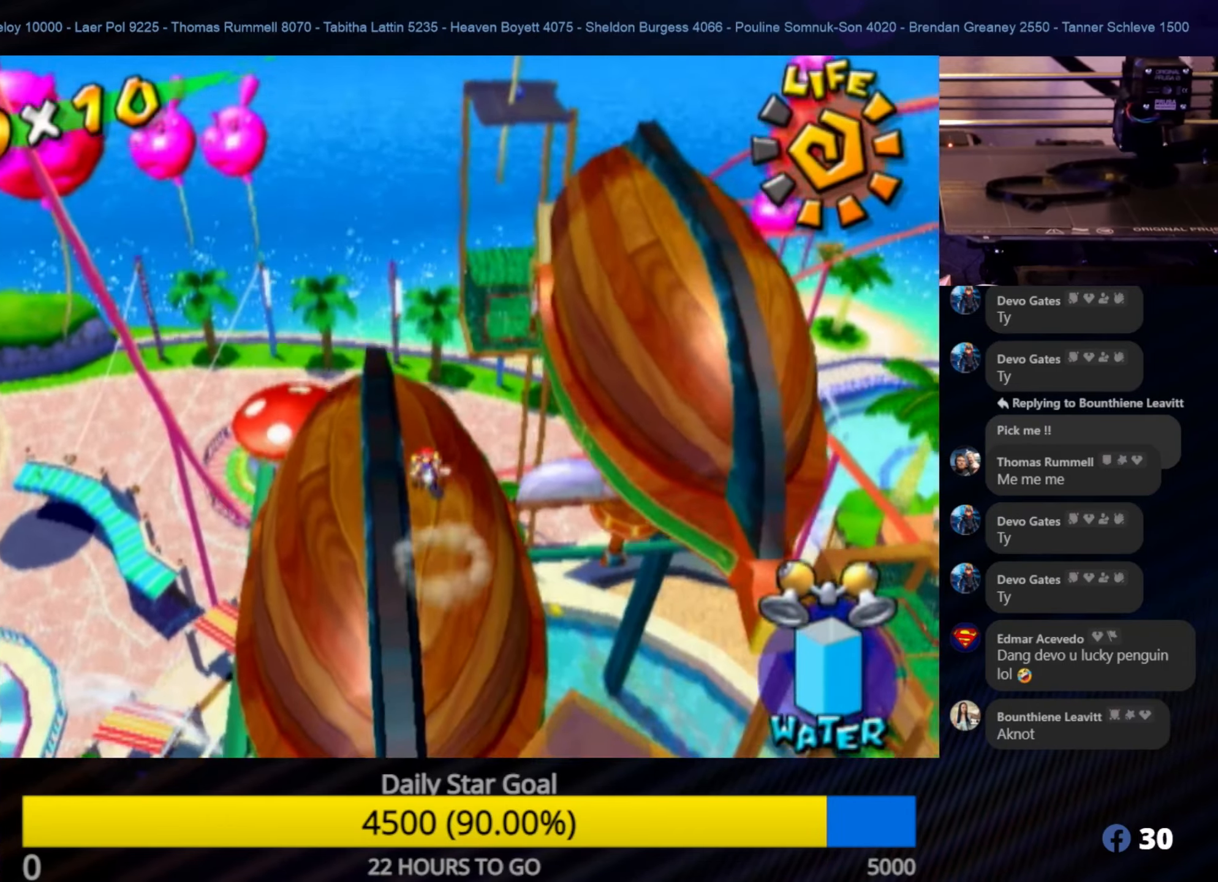
{"buttons": [], "left_stick": "up", "right_stick": "center", "events": [[333, "left_stick", "down"], [466, "left_stick", "up"]]}
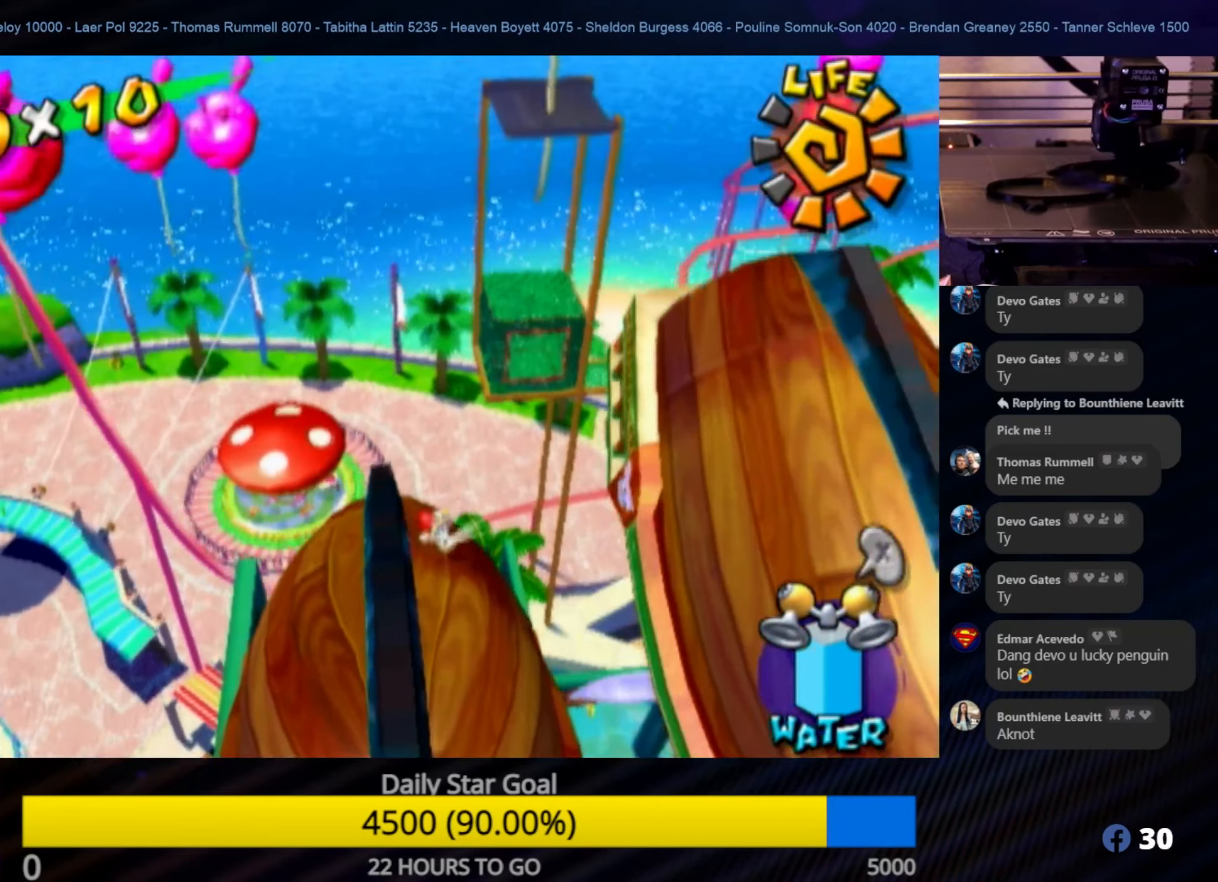
{"buttons": ["R1"], "left_stick": "up-right", "right_stick": "center", "events": [[33, "A", "down"], [383, "left_stick", "up-right"], [433, "R1", "down"], [500, "A", "up"]]}
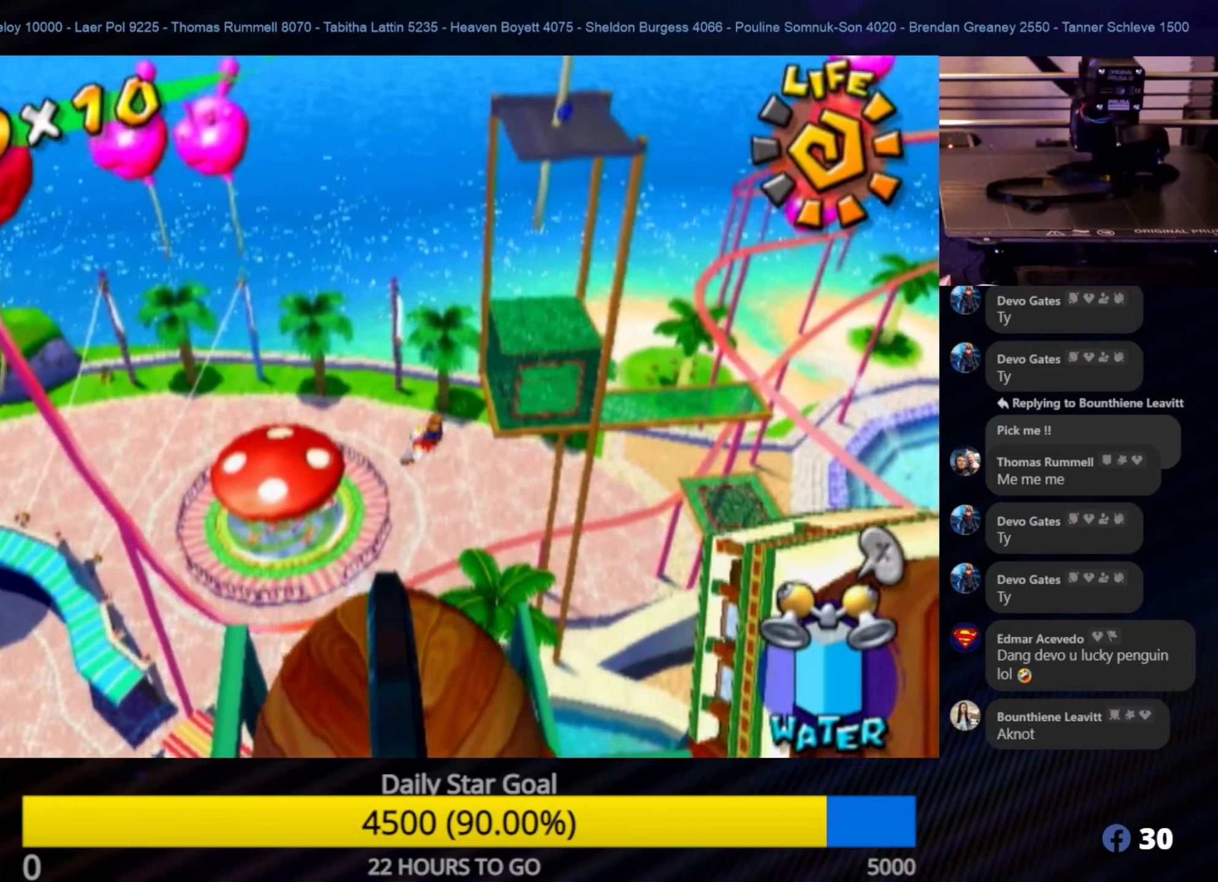
{"buttons": ["R1"], "left_stick": "up", "right_stick": "center", "events": [[250, "left_stick", "up"]]}
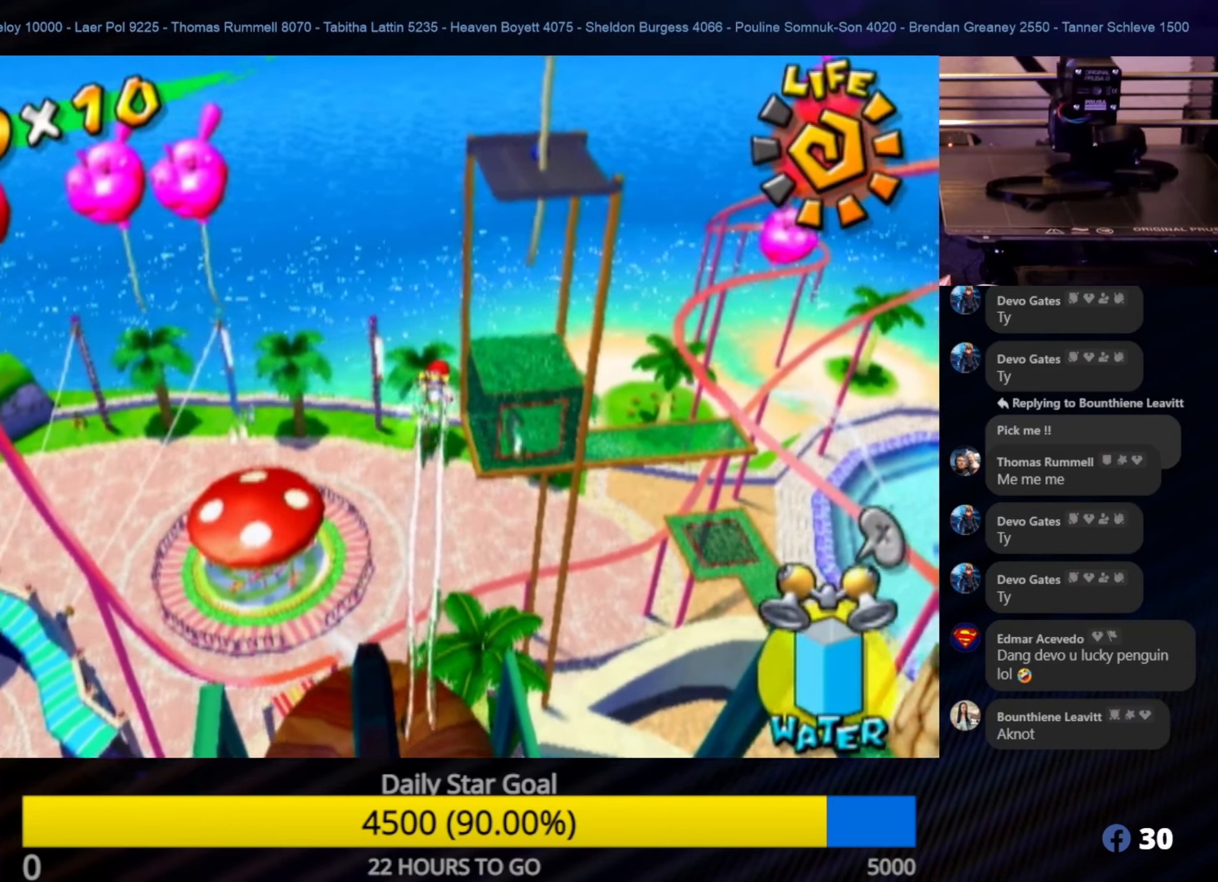
{"buttons": ["R1"], "left_stick": "up", "right_stick": "center", "events": []}
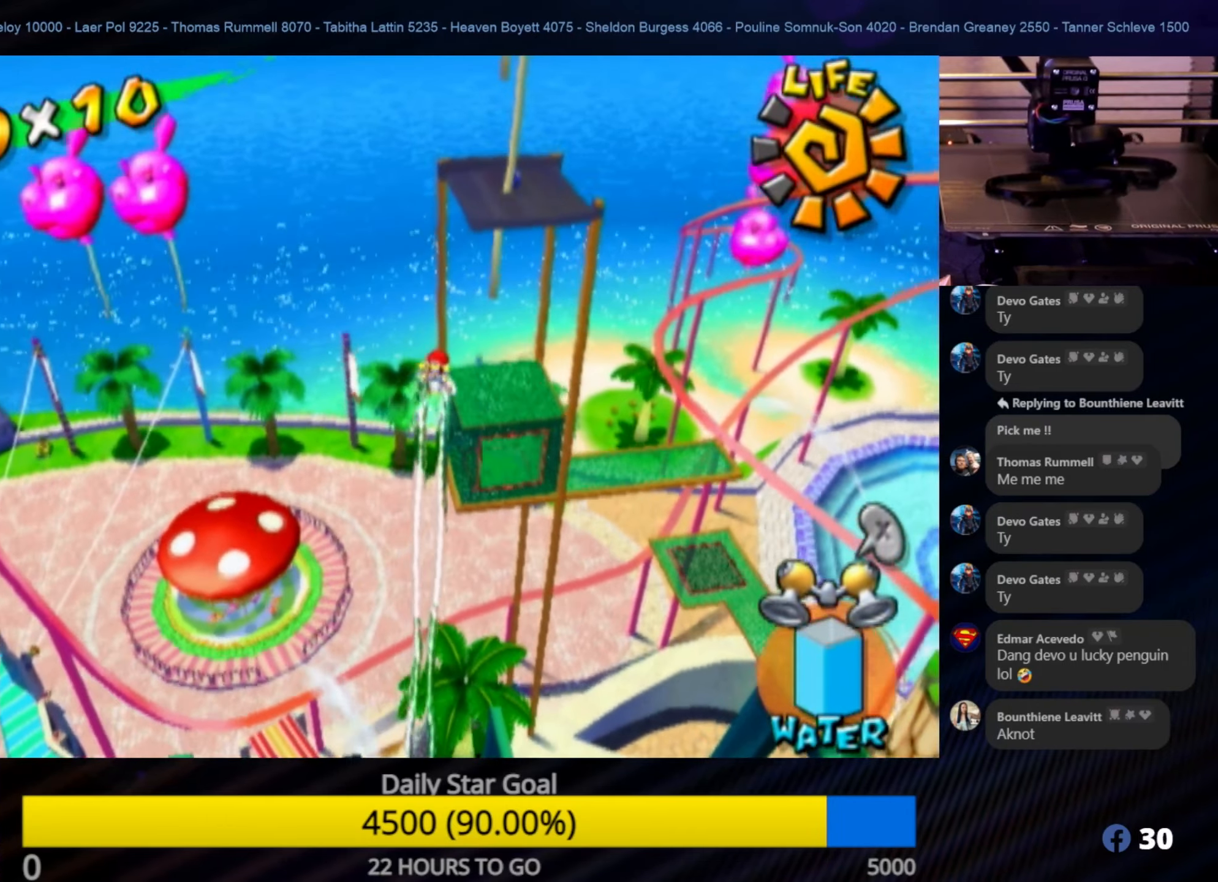
{"buttons": ["R1"], "left_stick": "up", "right_stick": "center", "events": []}
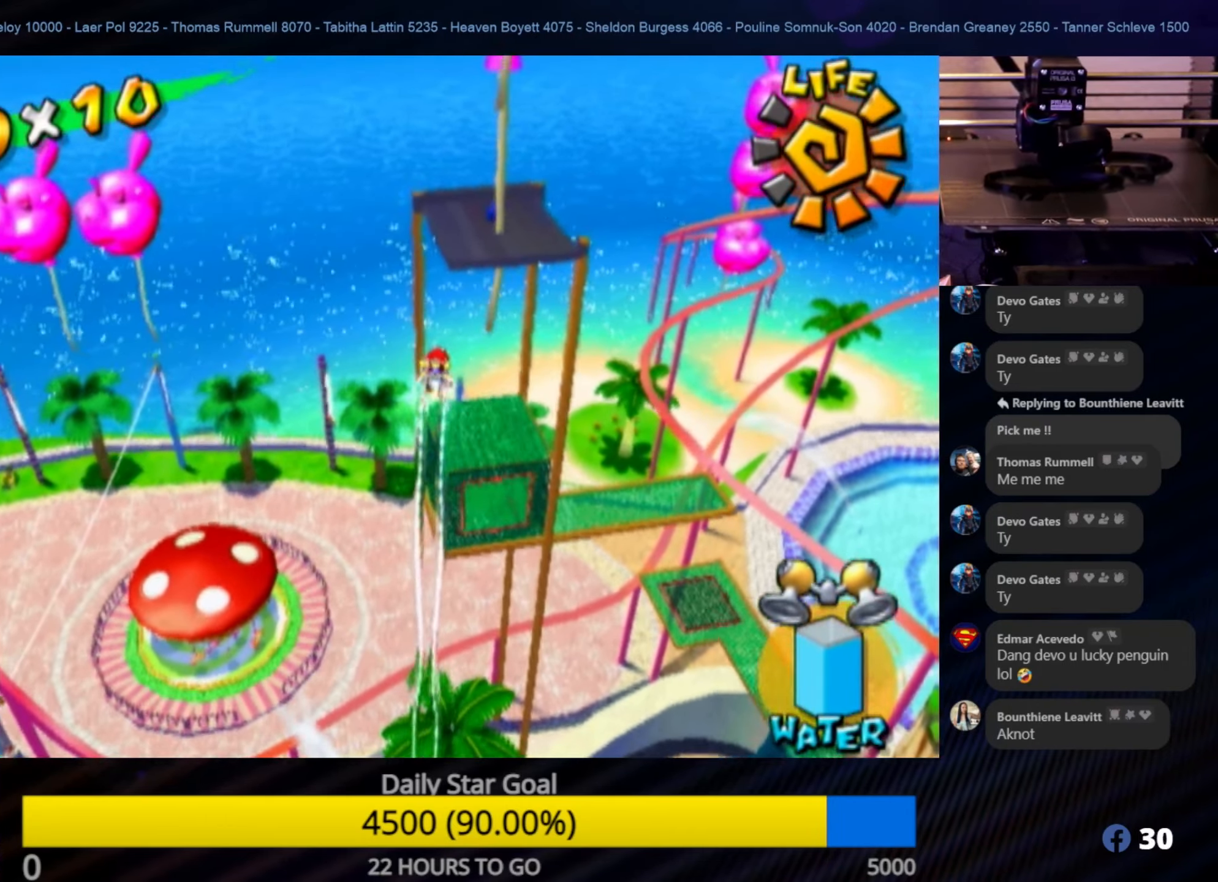
{"buttons": ["R1"], "left_stick": "up", "right_stick": "center", "events": []}
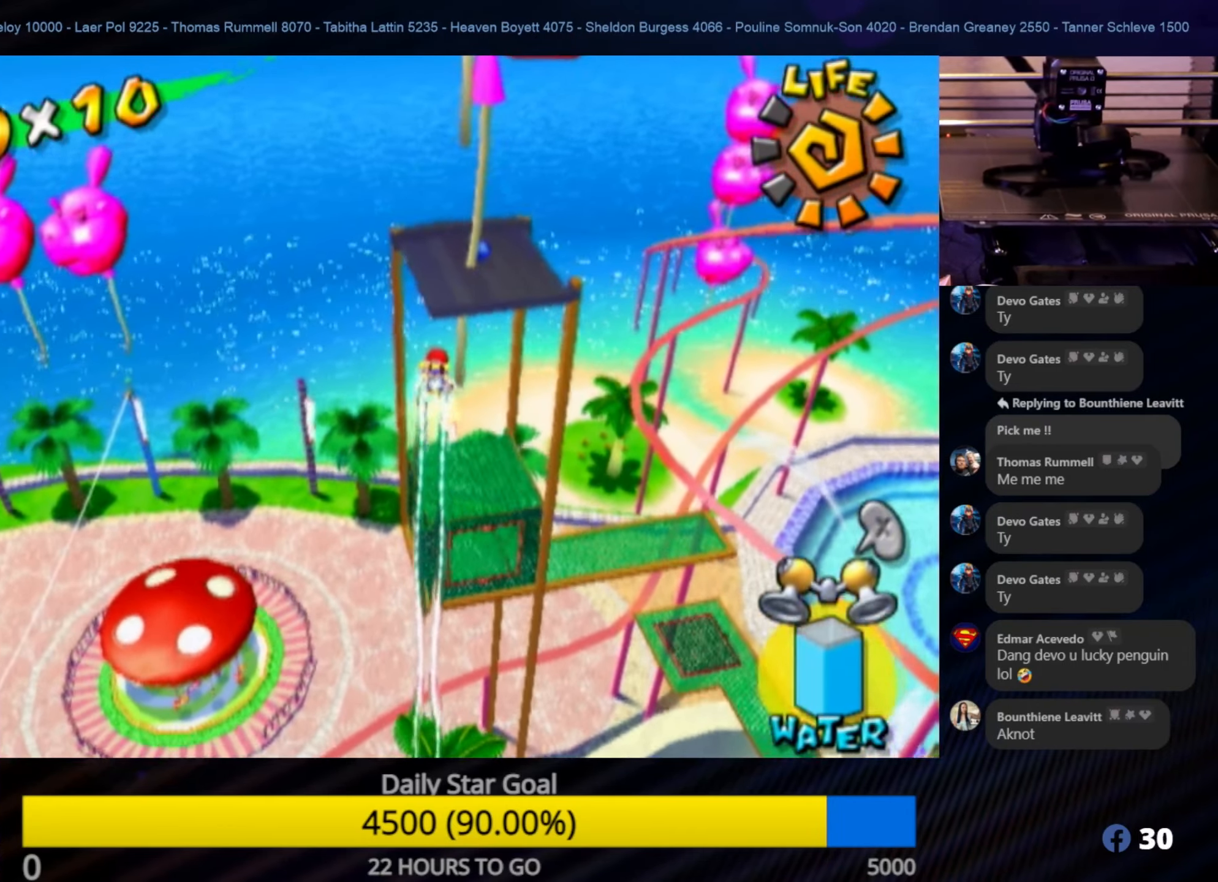
{"buttons": ["R1"], "left_stick": "up", "right_stick": "center", "events": []}
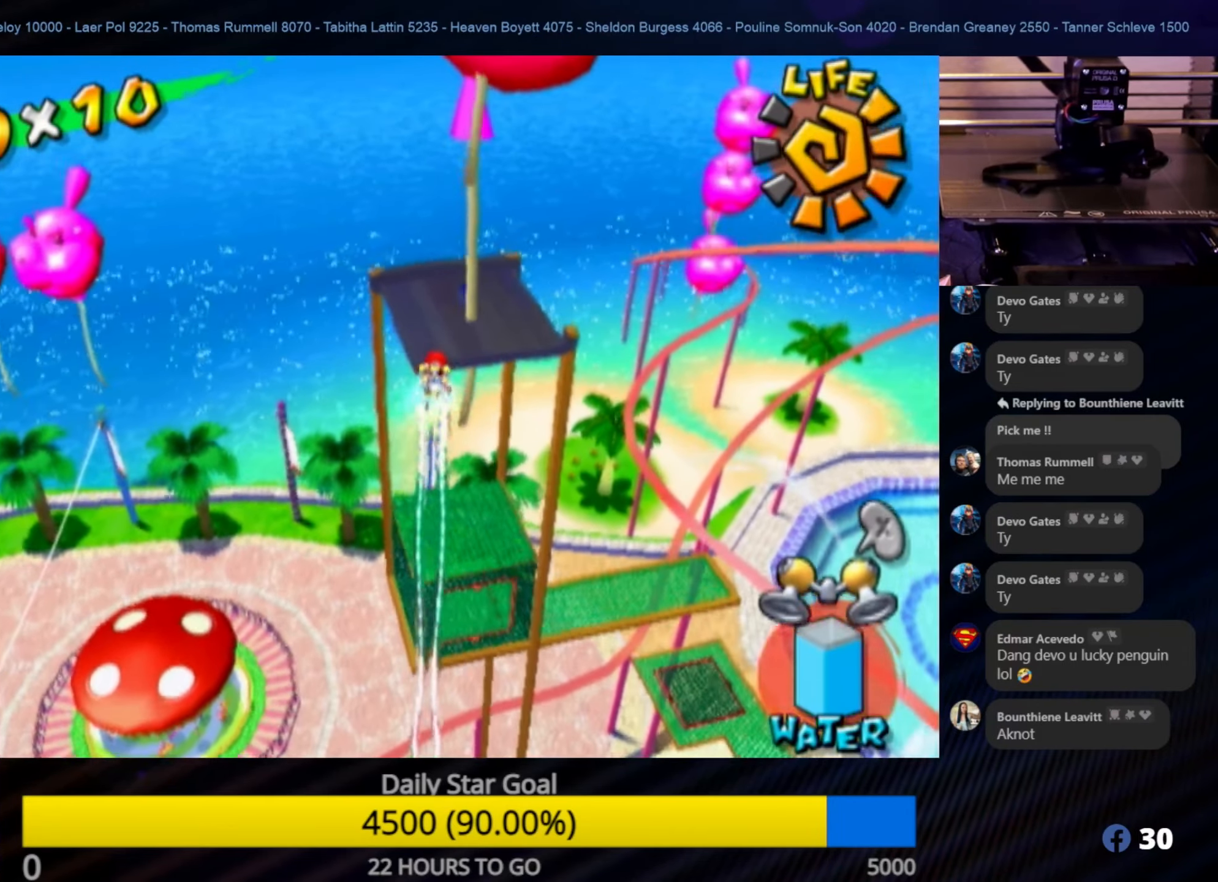
{"buttons": ["R1"], "left_stick": "up", "right_stick": "center", "events": []}
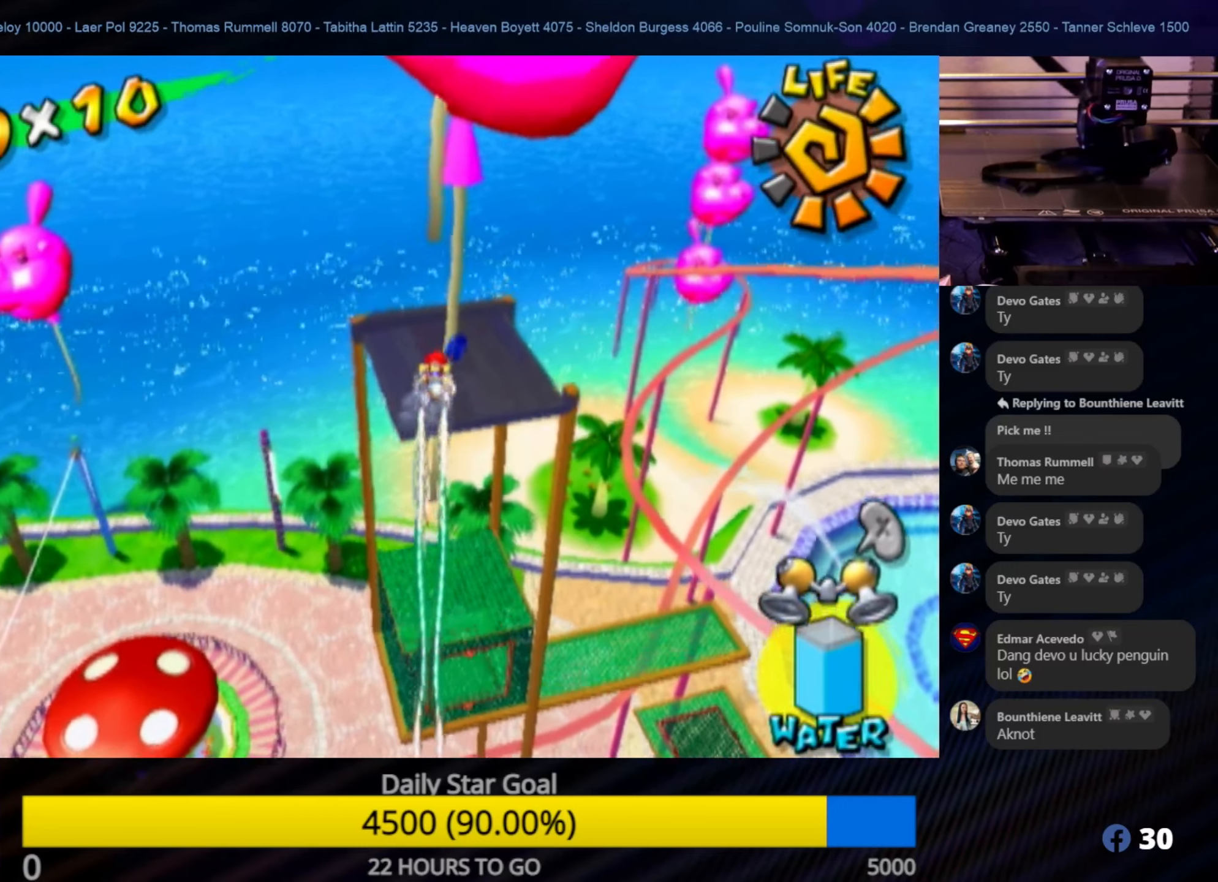
{"buttons": [], "left_stick": "up", "right_stick": "center", "events": [[400, "R1", "up"]]}
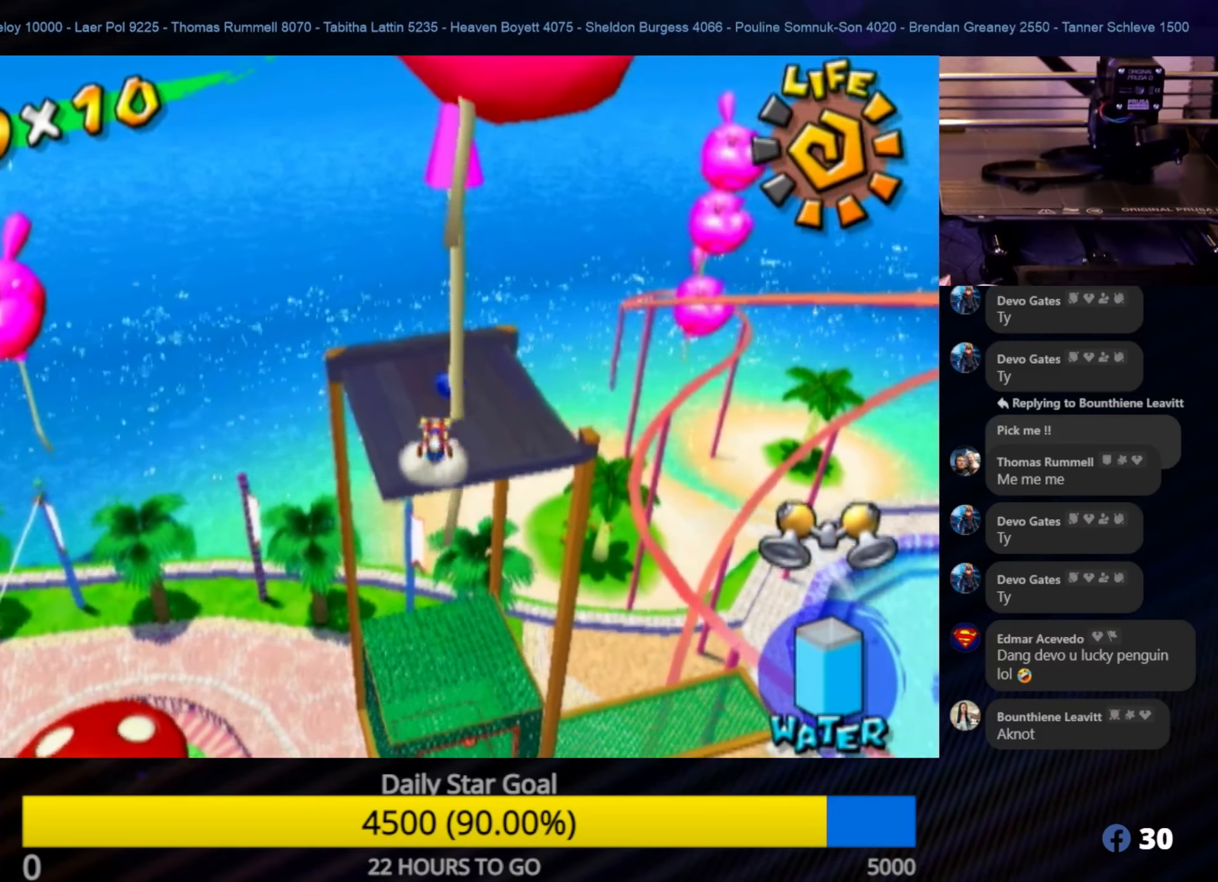
{"buttons": [], "left_stick": "center", "right_stick": "center", "events": [[17, "left_stick", "center"], [217, "left_stick", "up"], [350, "left_stick", "center"]]}
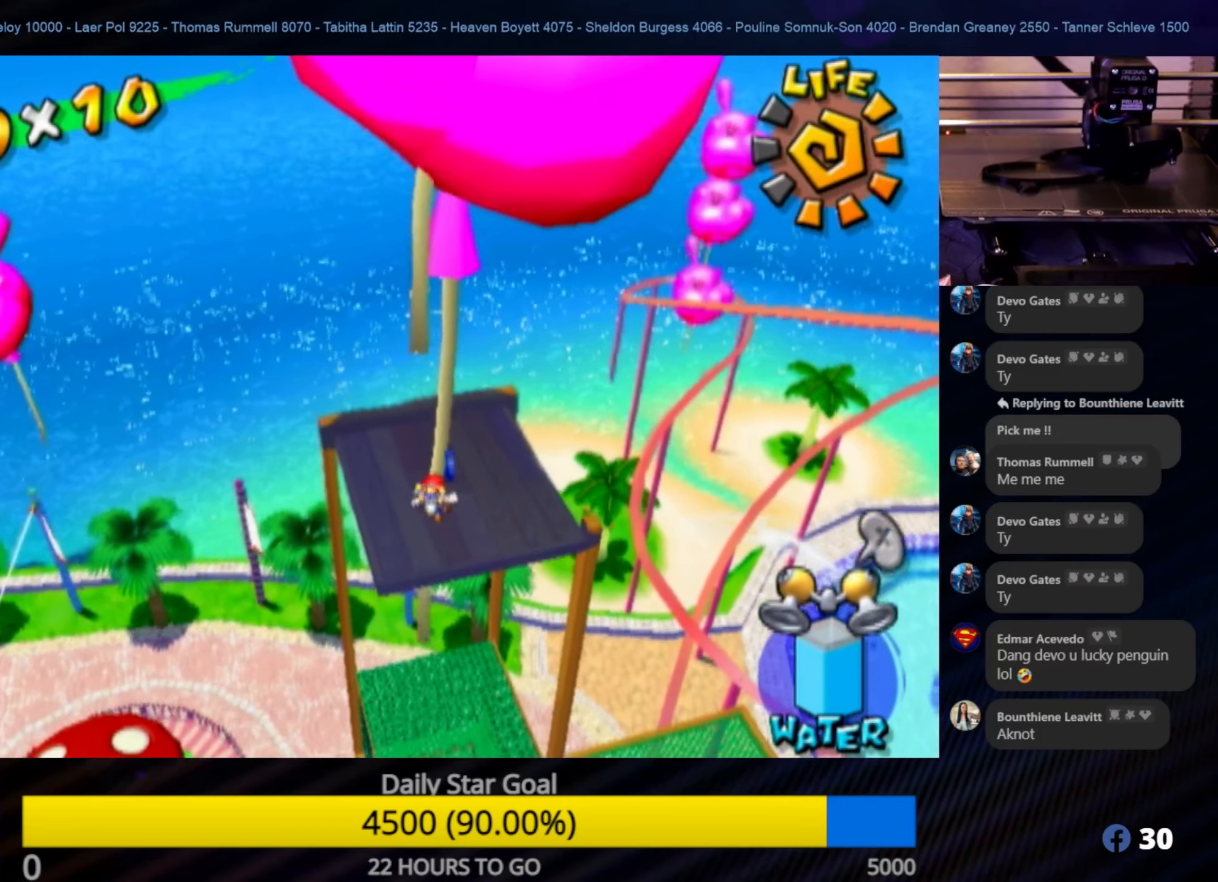
{"buttons": [], "left_stick": "center", "right_stick": "center", "events": [[183, "left_stick", "up"], [417, "left_stick", "center"]]}
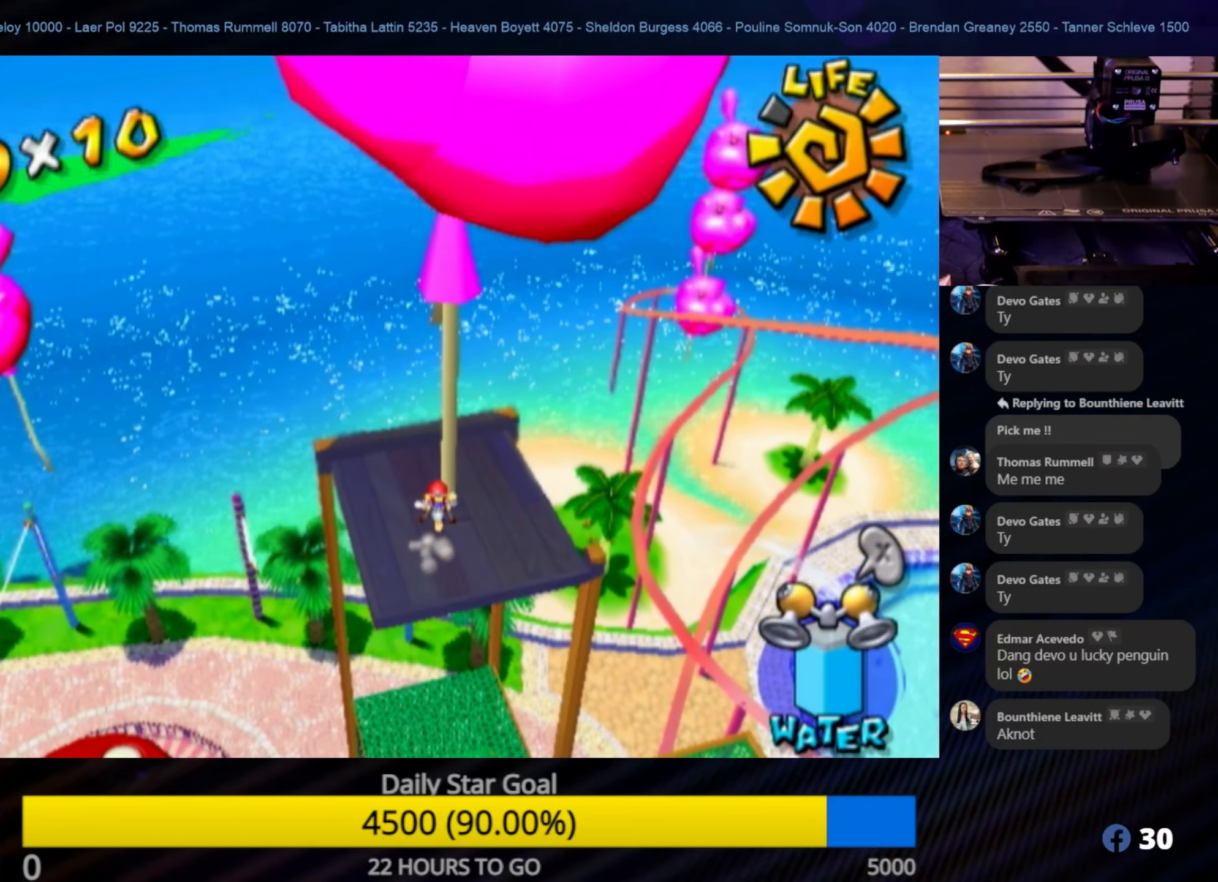
{"buttons": [], "left_stick": "center", "right_stick": "center", "events": []}
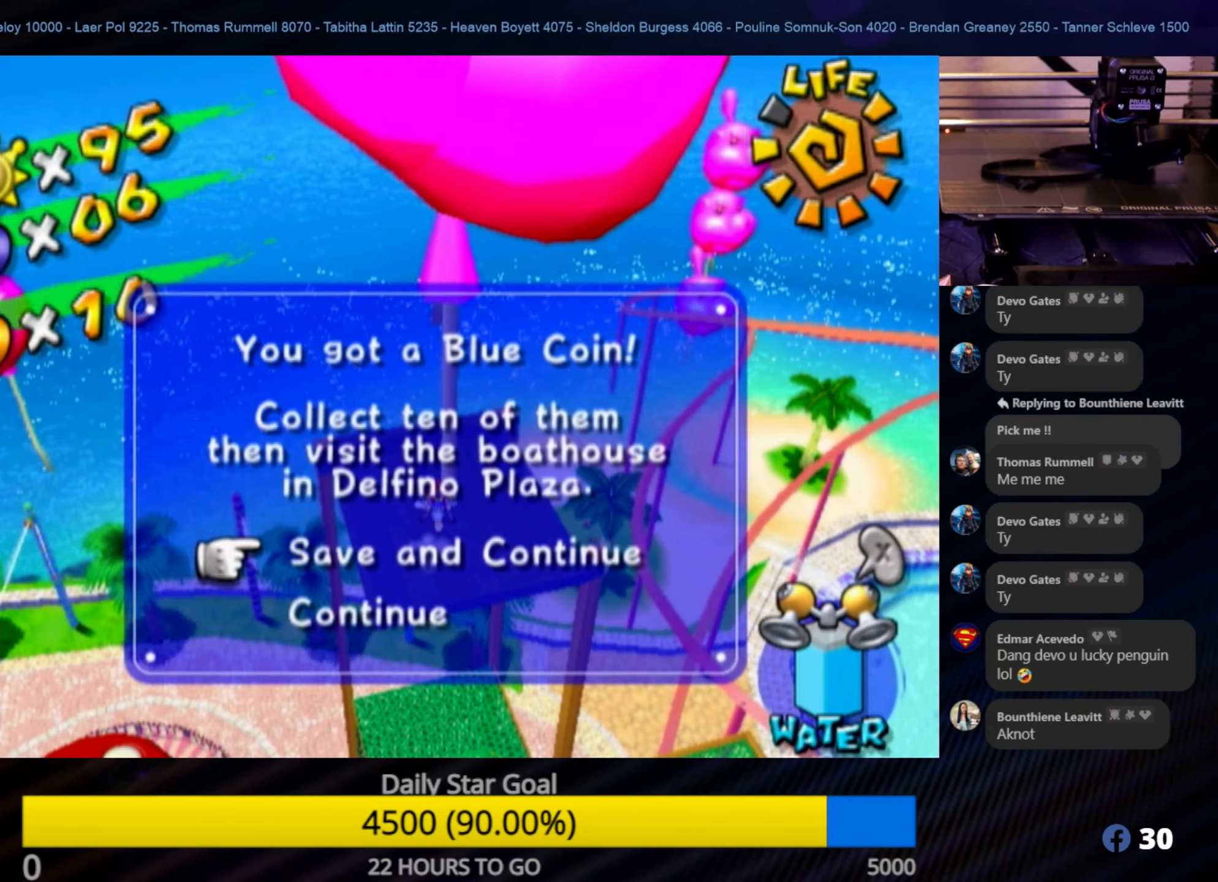
{"buttons": [], "left_stick": "center", "right_stick": "center", "events": []}
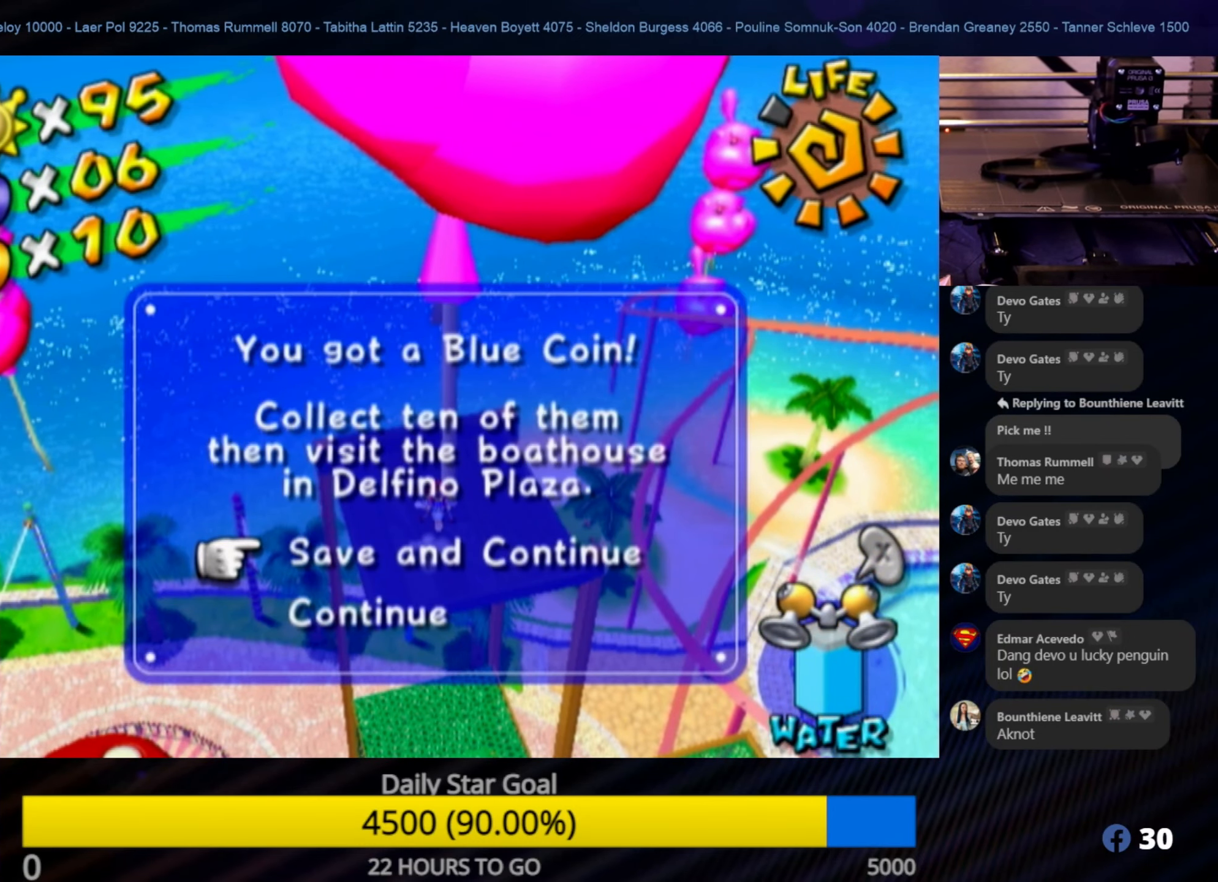
{"buttons": [], "left_stick": "center", "right_stick": "center", "events": []}
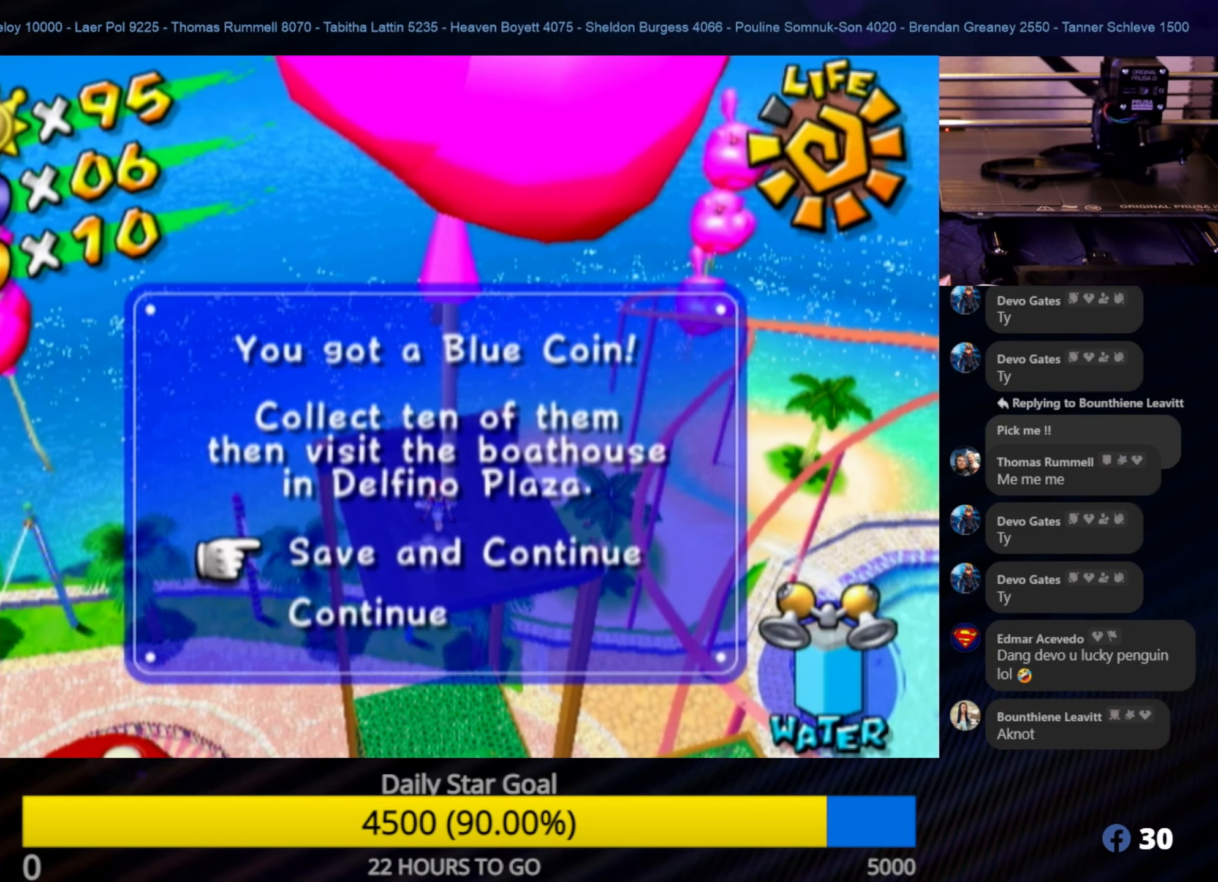
{"buttons": [], "left_stick": "center", "right_stick": "center", "events": []}
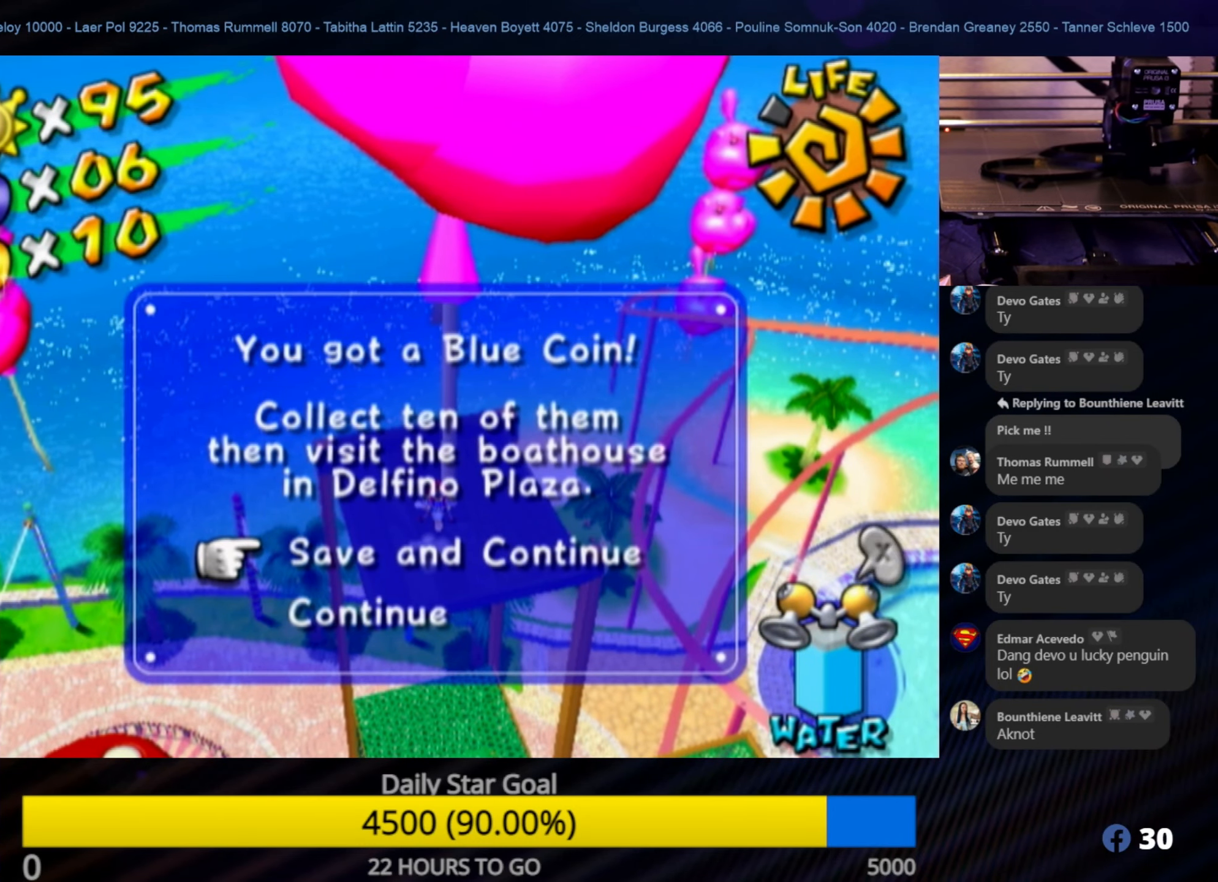
{"buttons": [], "left_stick": "center", "right_stick": "center", "events": []}
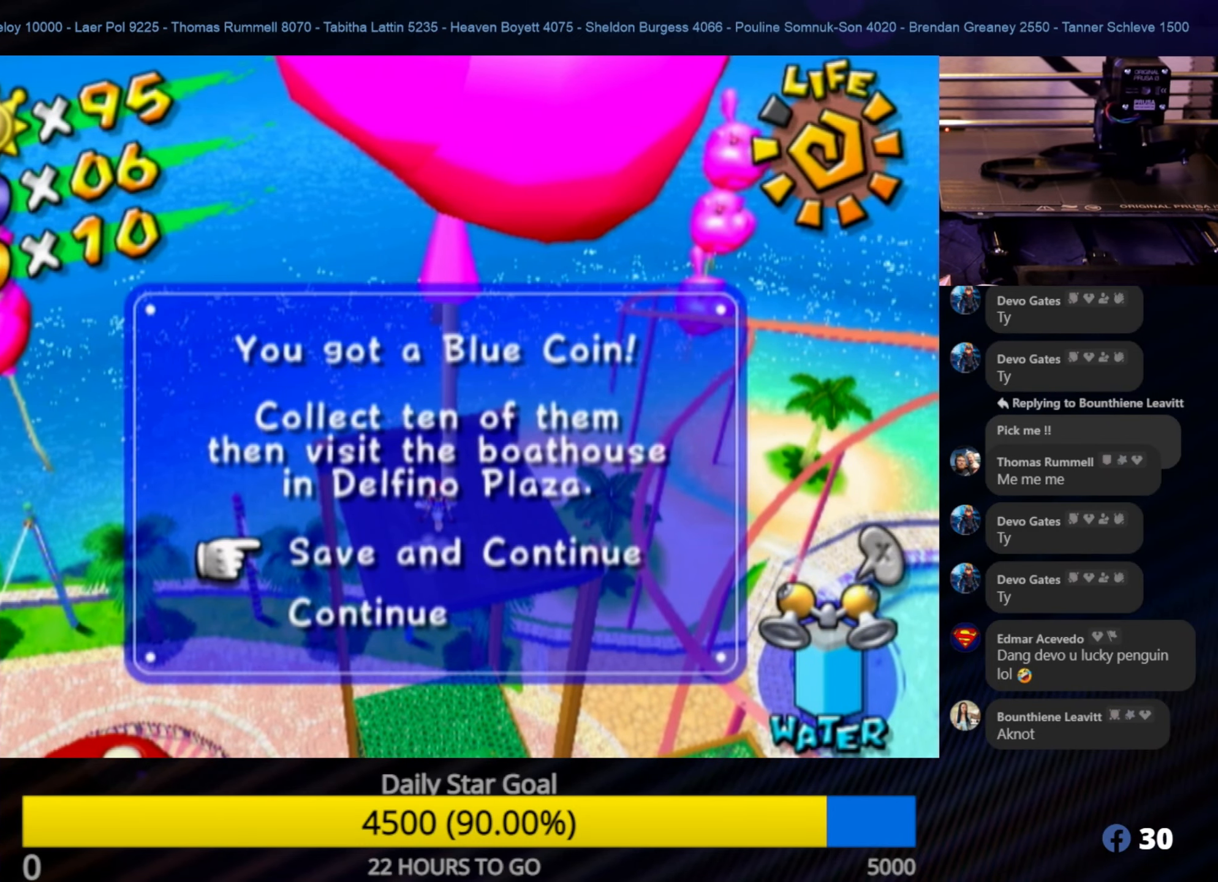
{"buttons": [], "left_stick": "center", "right_stick": "center", "events": []}
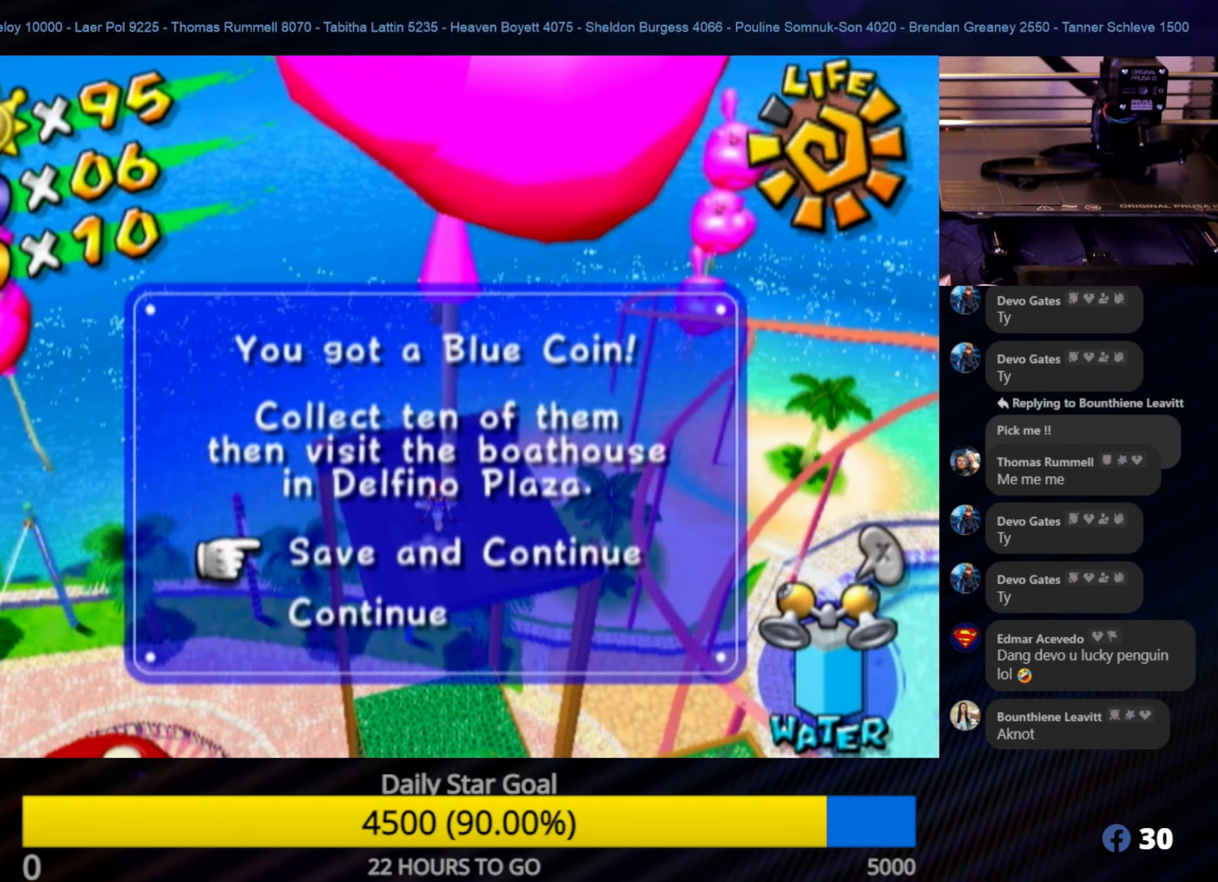
{"buttons": [], "left_stick": "center", "right_stick": "center", "events": []}
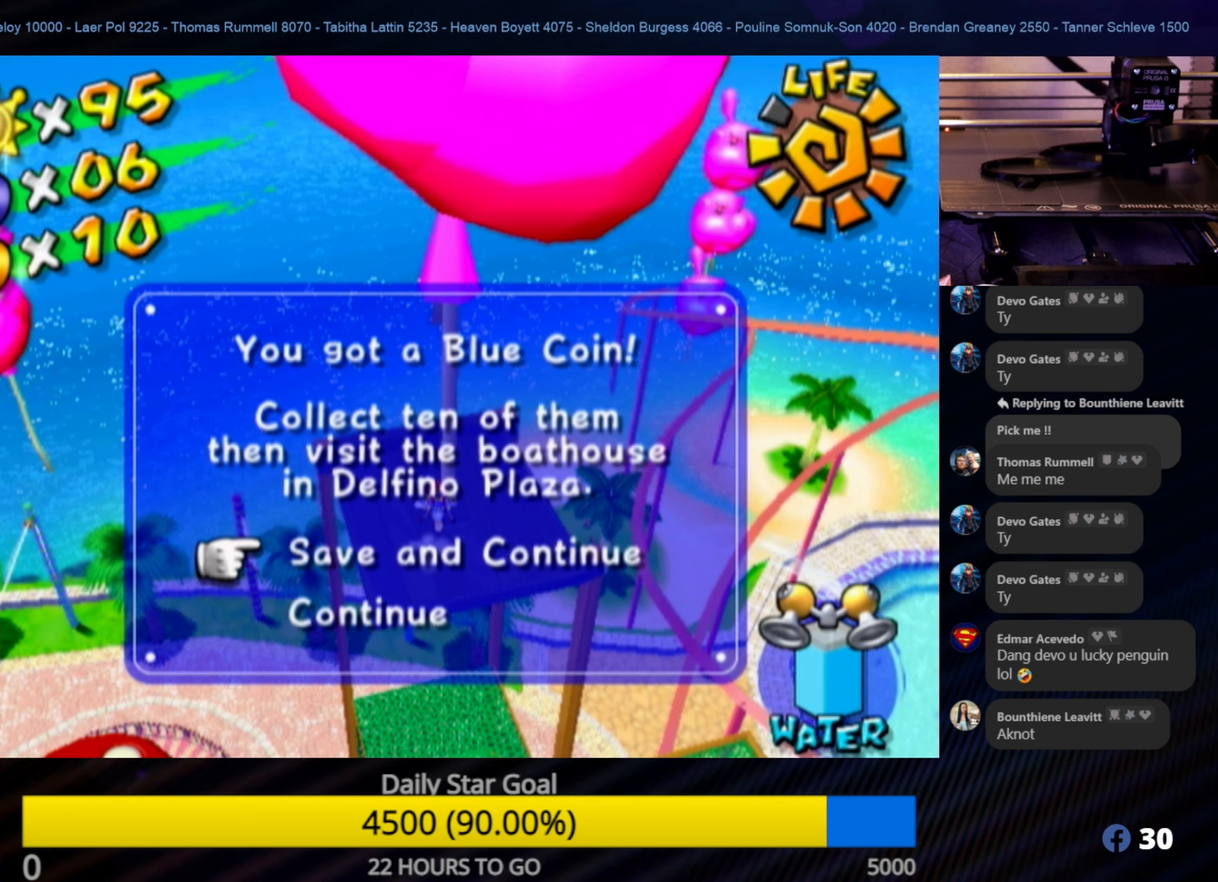
{"buttons": [], "left_stick": "center", "right_stick": "center", "events": []}
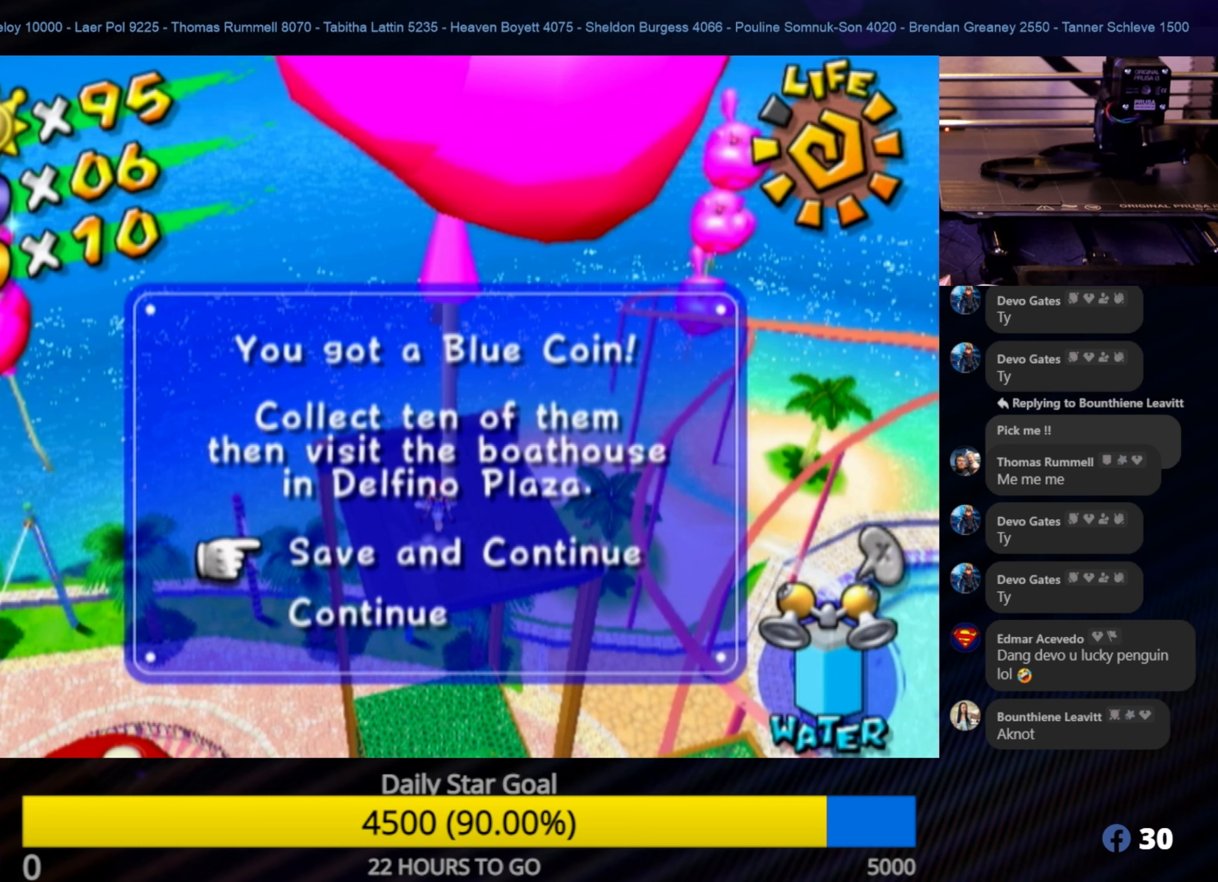
{"buttons": [], "left_stick": "center", "right_stick": "center", "events": [[84, "A", "down"], [217, "A", "up"]]}
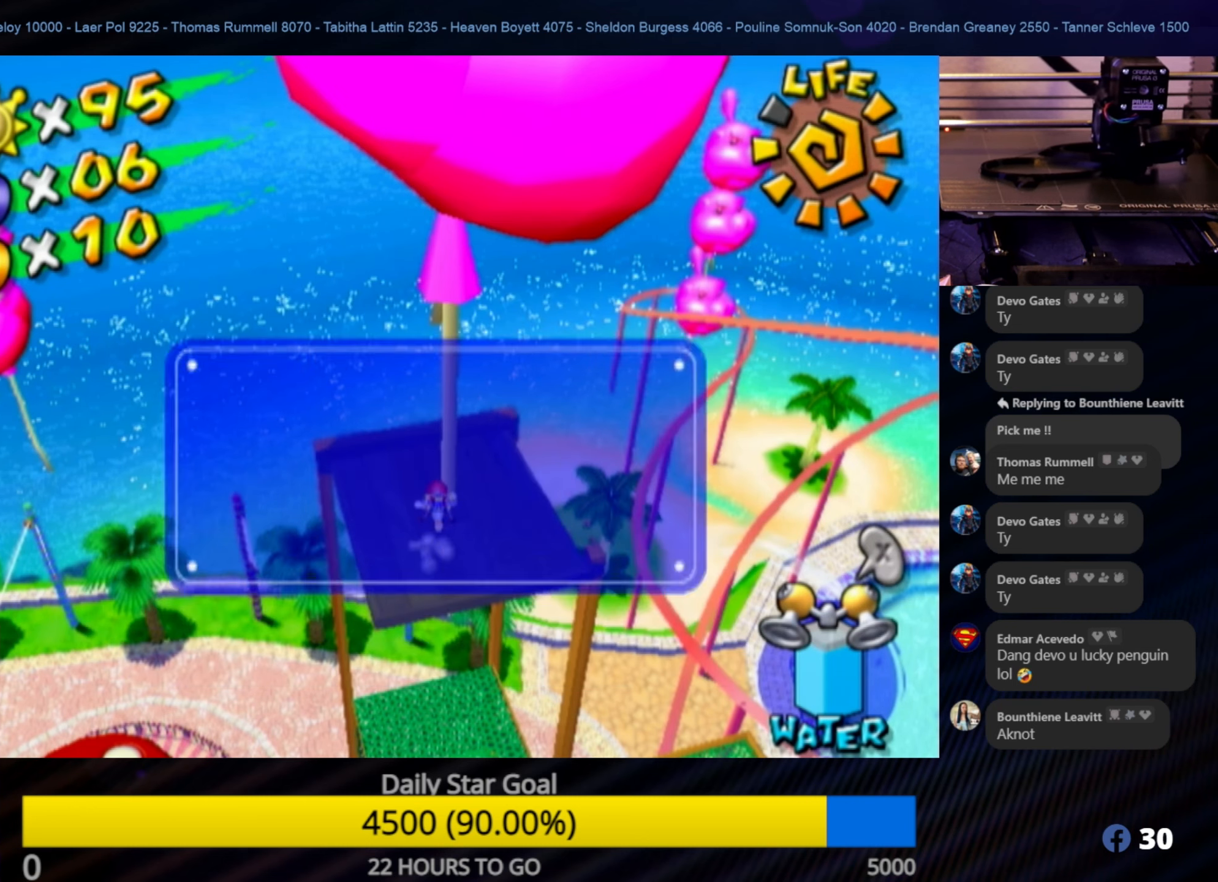
{"buttons": [], "left_stick": "center", "right_stick": "center", "events": []}
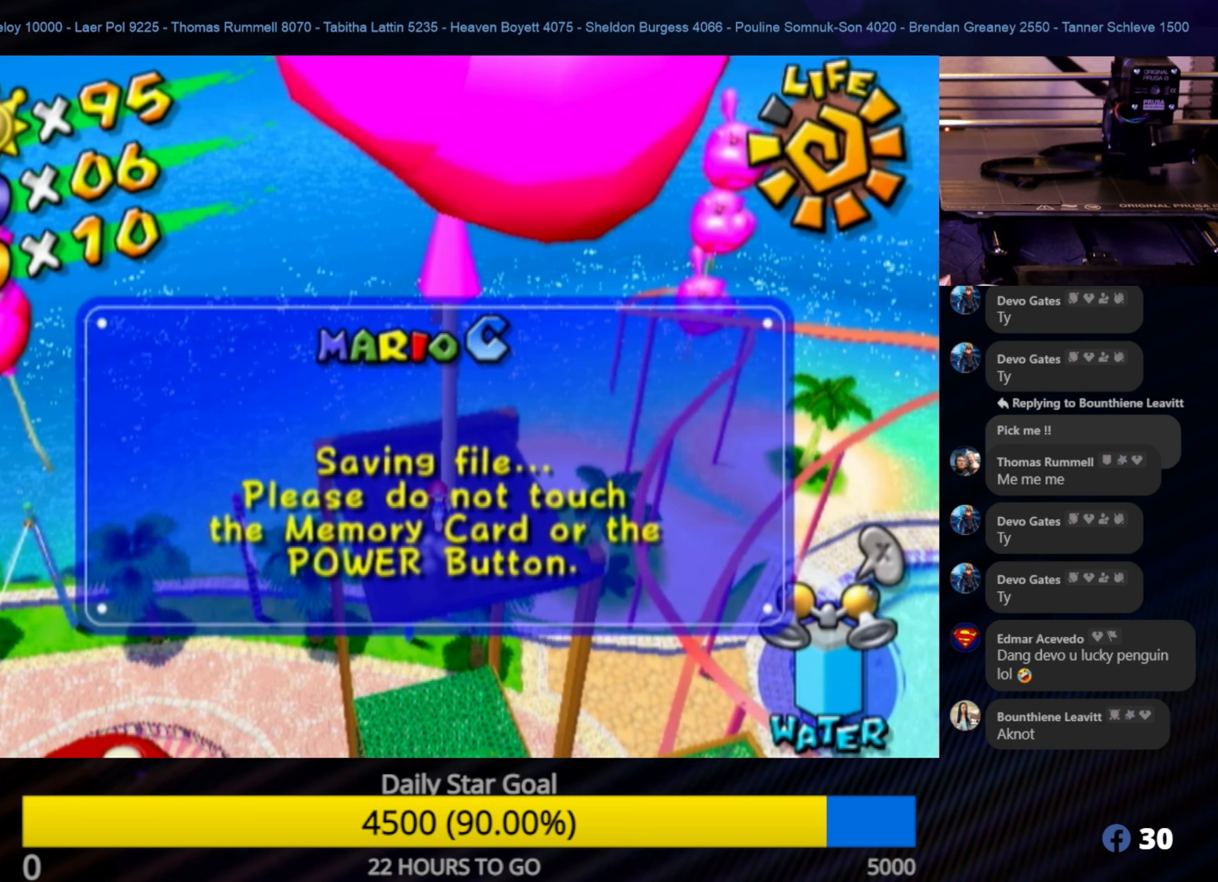
{"buttons": [], "left_stick": "center", "right_stick": "center", "events": [[267, "A", "down"], [417, "A", "up"]]}
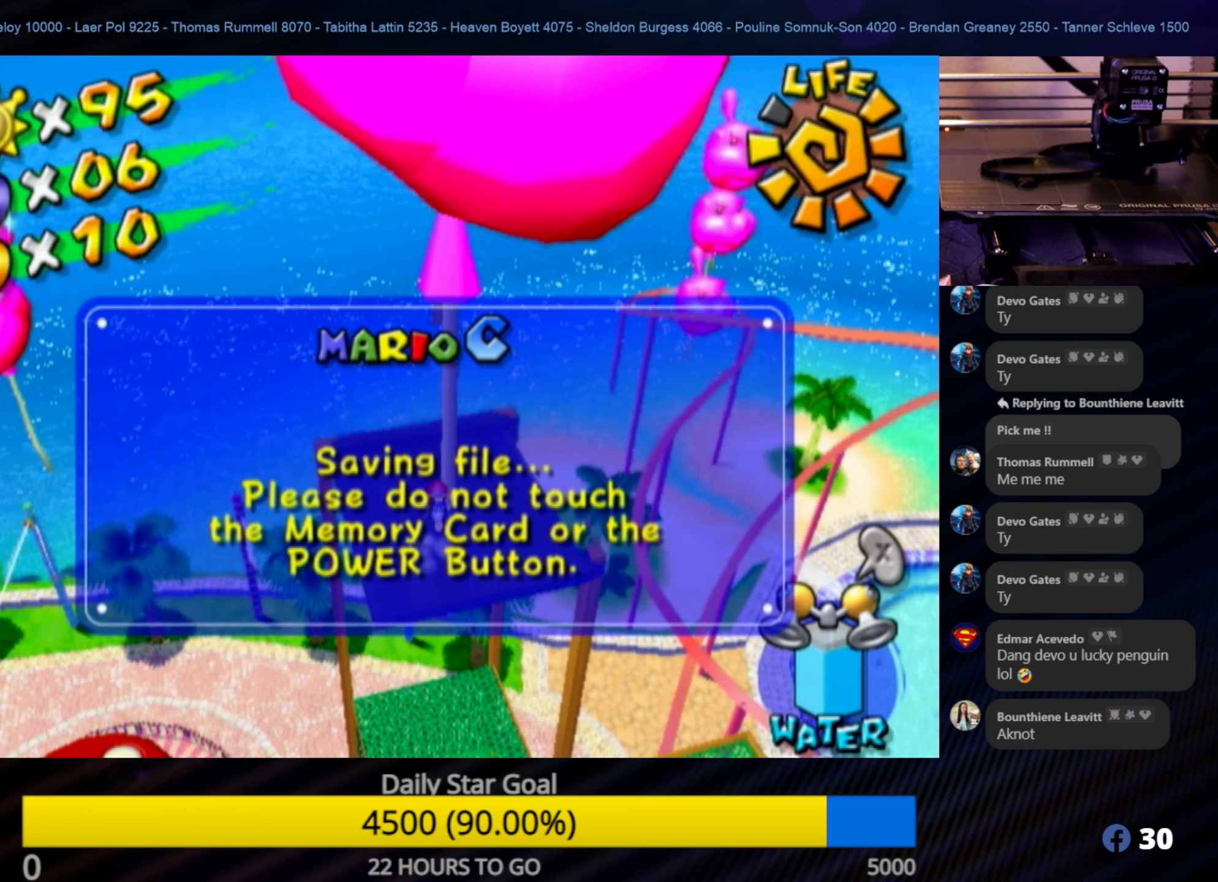
{"buttons": ["A"], "left_stick": "center", "right_stick": "center", "events": [[450, "A", "down"]]}